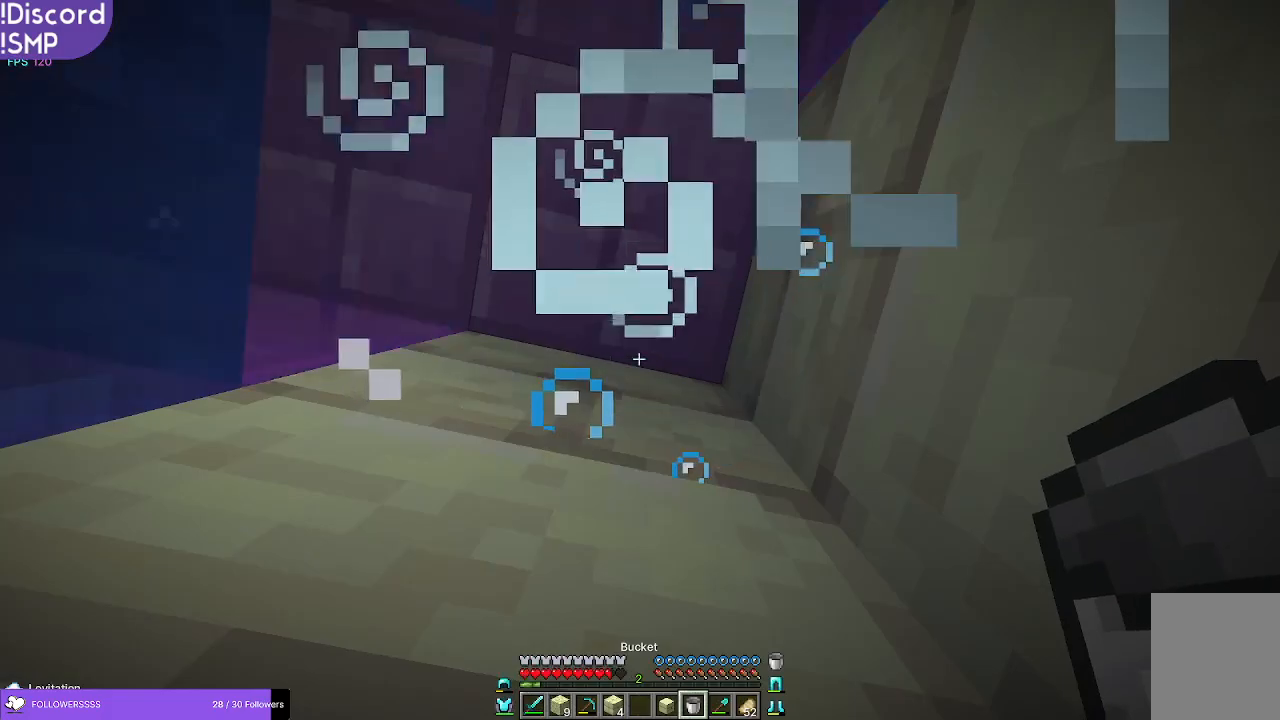
Gameplay with keyboard and mouse; each line is a JSON object with the keys and mouse buttons held at the frame after it. "events" lists presses ("down") and releases ("up") of "a", "d", "s", "w", "mouse_left" and "mouse_right" between this image and that frame as [ms after this image, input, new state], when the widget could be followed in between. "mouse_left", "mouse_right" = the "left", "right" buttons of the "mouse" list. No other keys are recorded. Fast repeated clicks can show as one long hold. Mouse movement is not recorded.
{"keys": ["w"], "mouse": [], "events": [[150, "mouse_right", "down"], [200, "mouse_right", "up"], [416, "w", "down"]]}
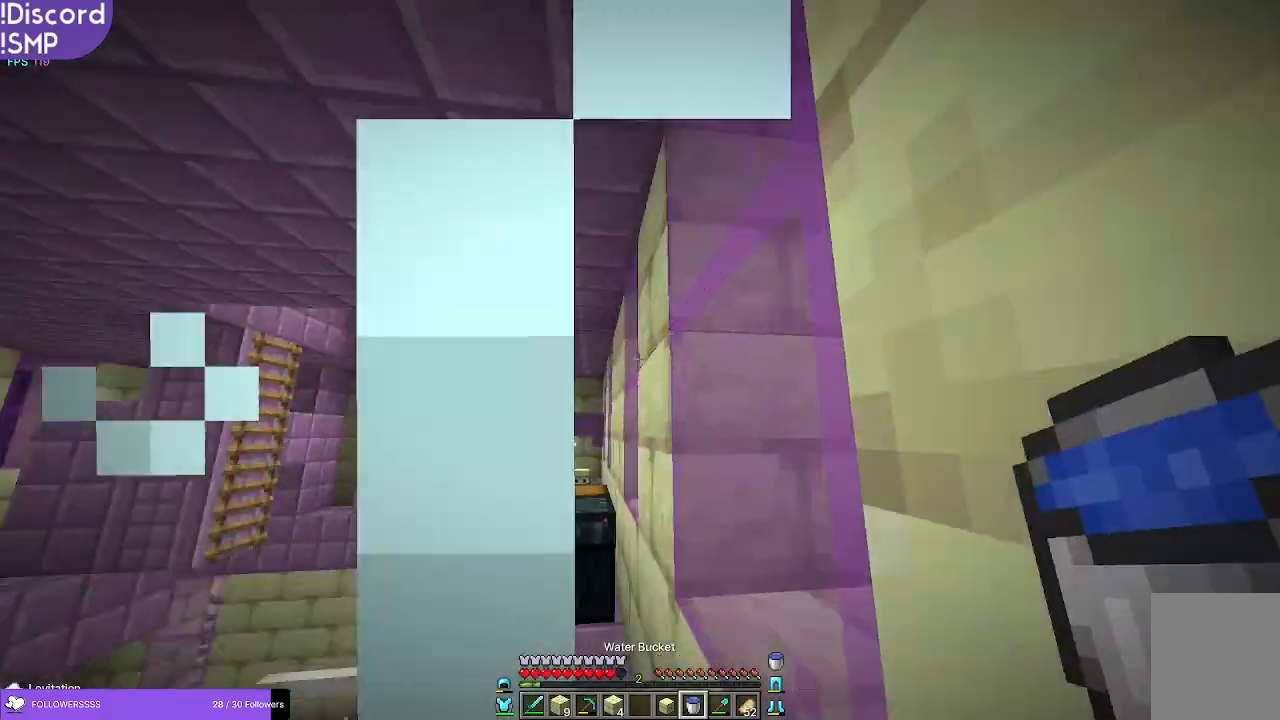
{"keys": ["w"], "mouse": [], "events": []}
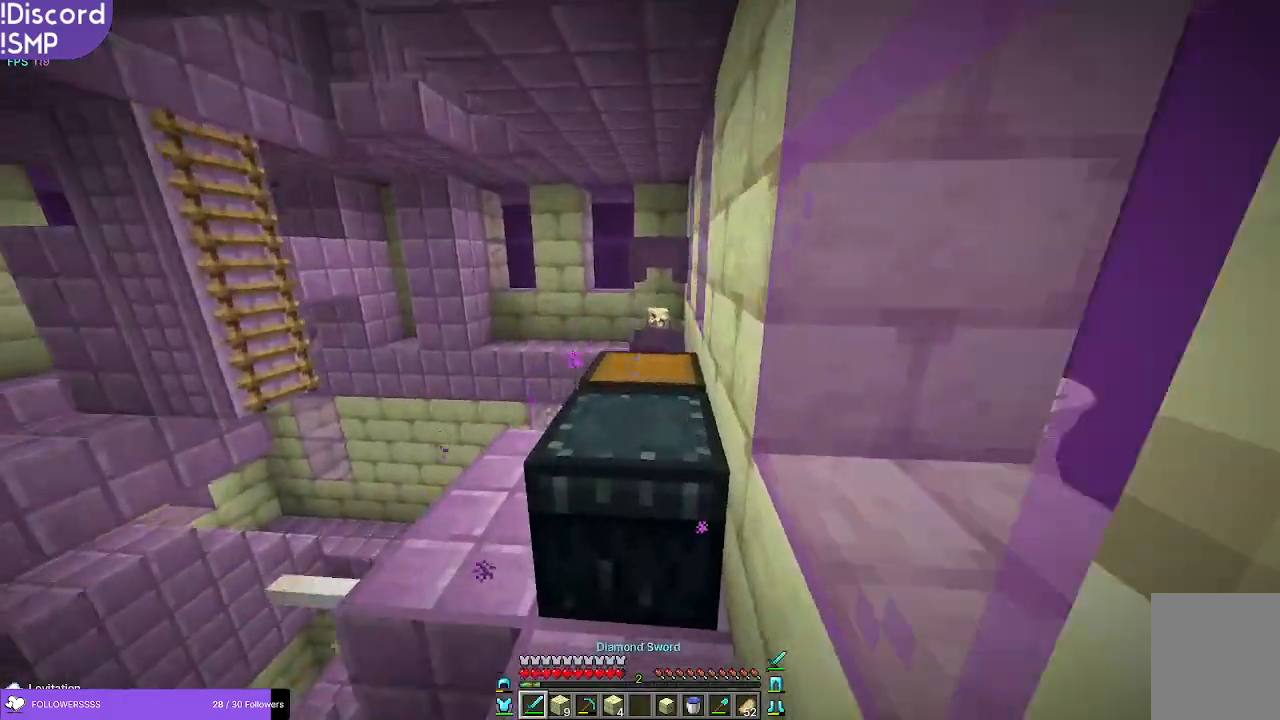
{"keys": ["w"], "mouse": [], "events": []}
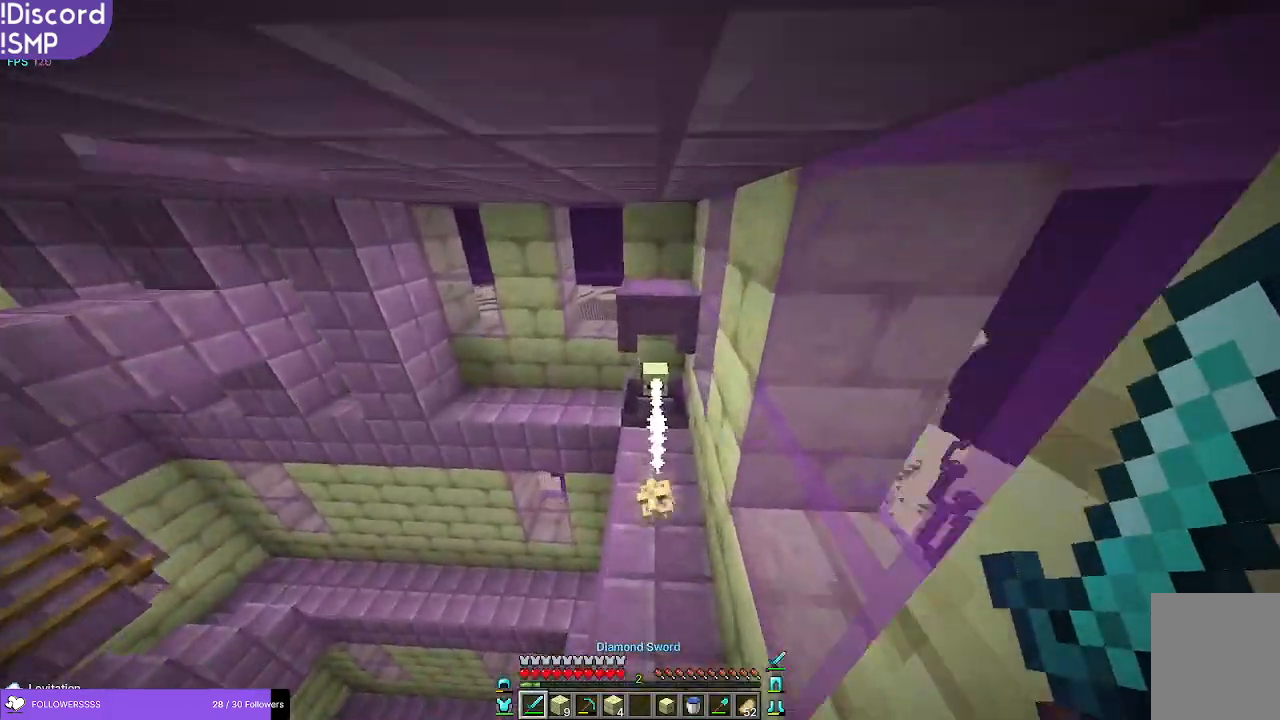
{"keys": ["w"], "mouse": [], "events": [[283, "mouse_left", "down"], [400, "mouse_left", "up"]]}
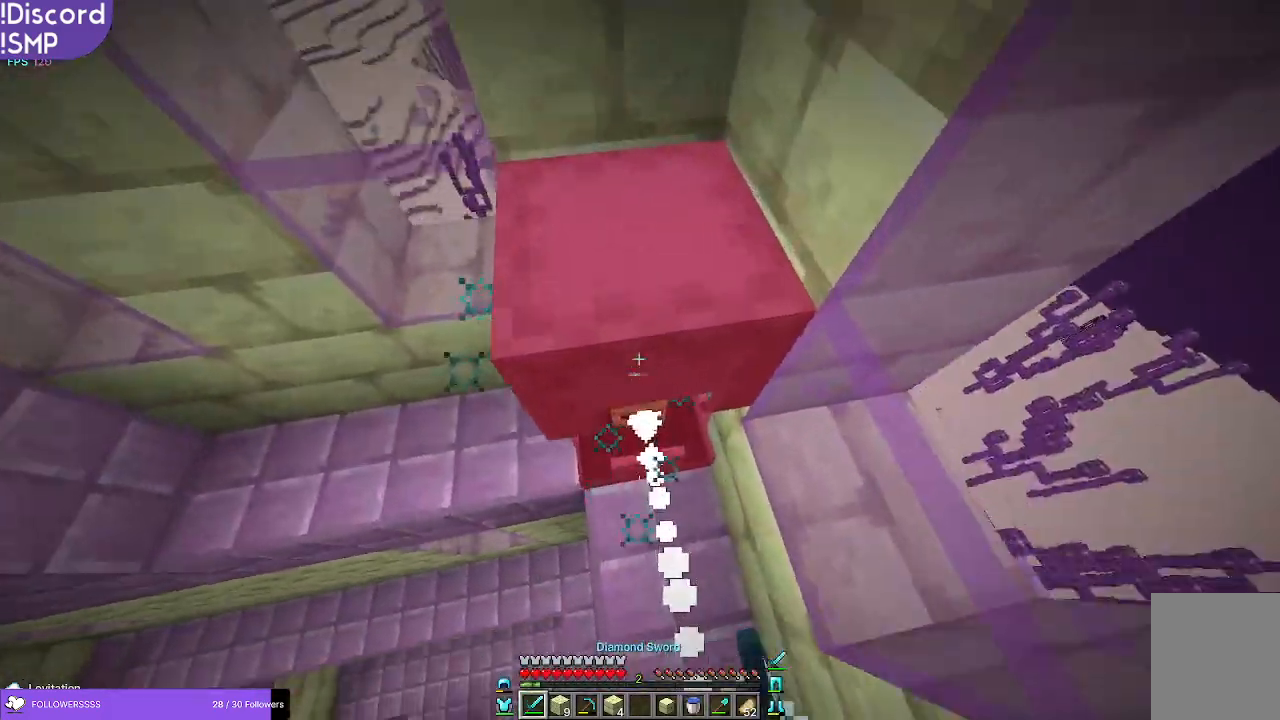
{"keys": ["s"], "mouse": [], "events": [[33, "d", "down"], [66, "w", "up"], [266, "s", "down"], [300, "d", "up"]]}
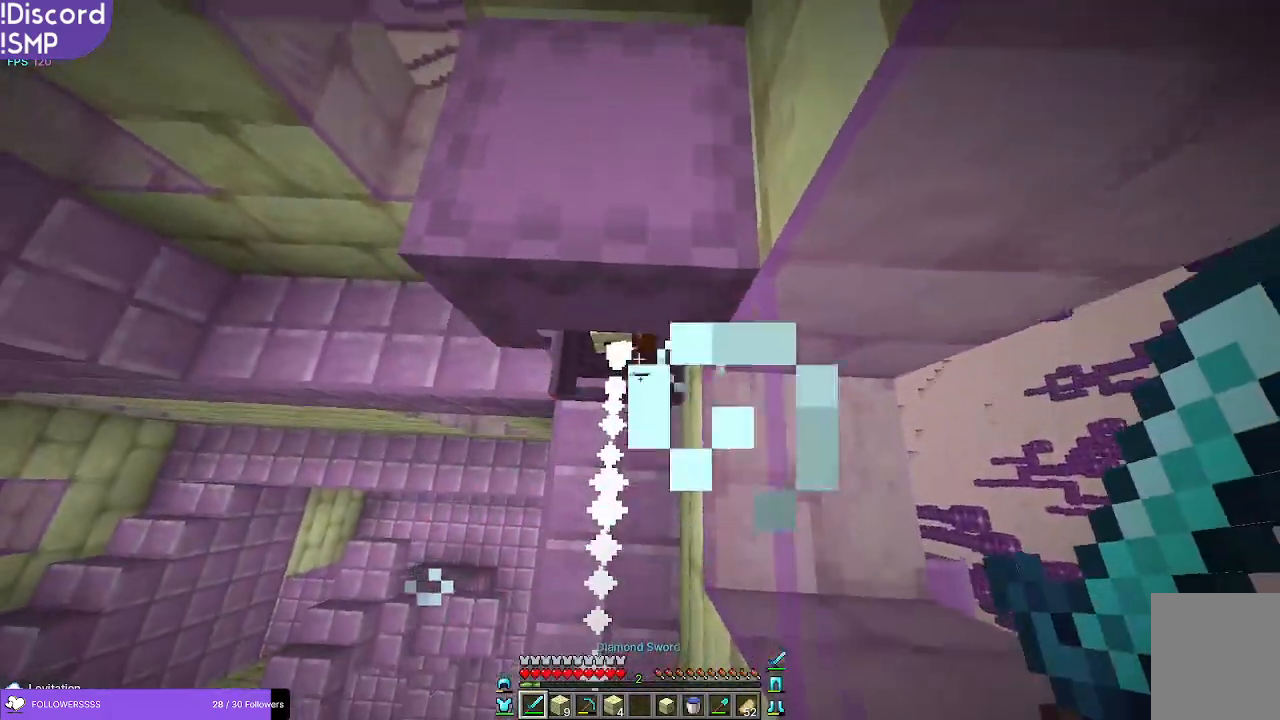
{"keys": [], "mouse": [], "events": [[50, "s", "up"], [100, "mouse_left", "down"], [166, "mouse_left", "up"]]}
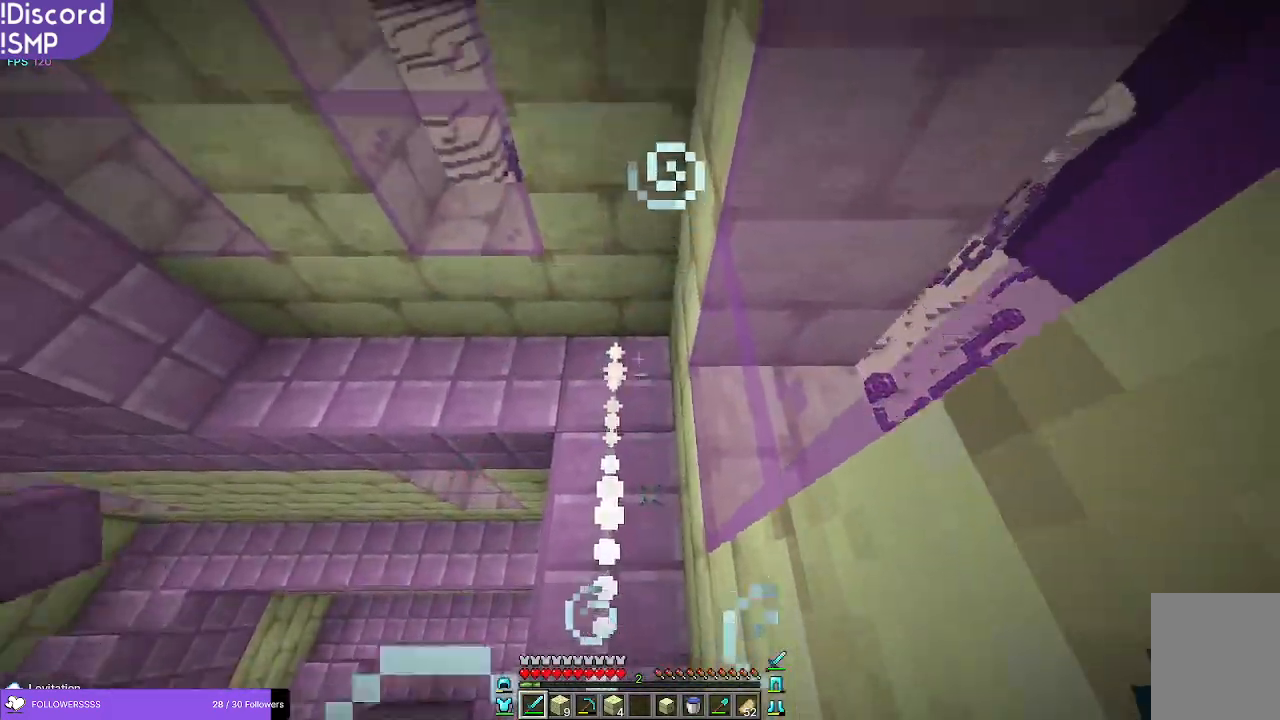
{"keys": ["w"], "mouse": [], "events": [[166, "w", "down"], [333, "mouse_left", "down"], [383, "mouse_left", "up"]]}
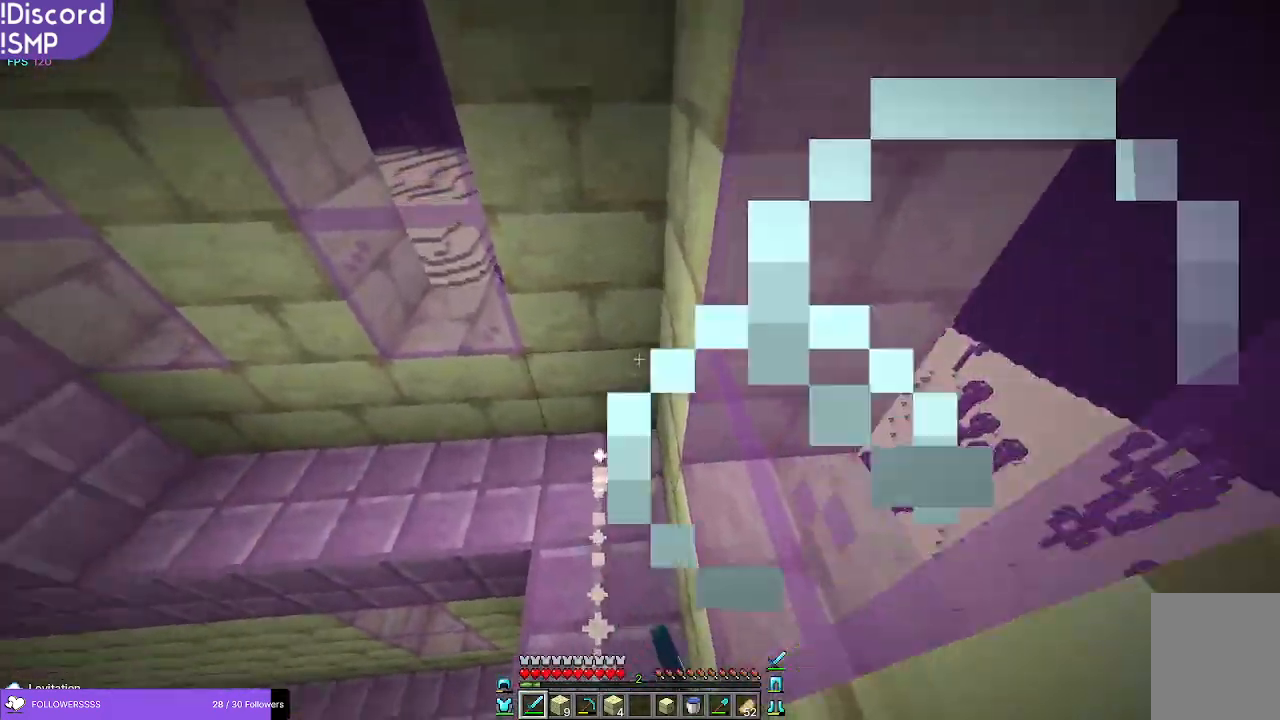
{"keys": ["w"], "mouse": [], "events": []}
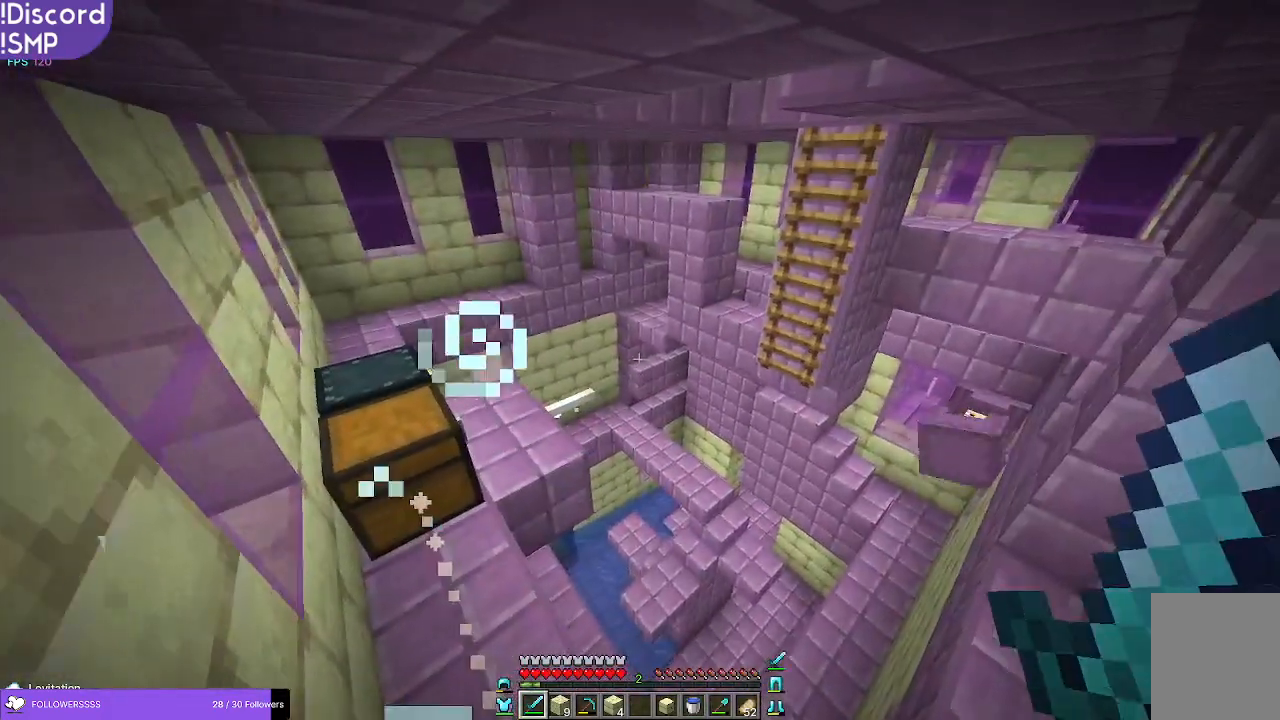
{"keys": ["w"], "mouse": [], "events": []}
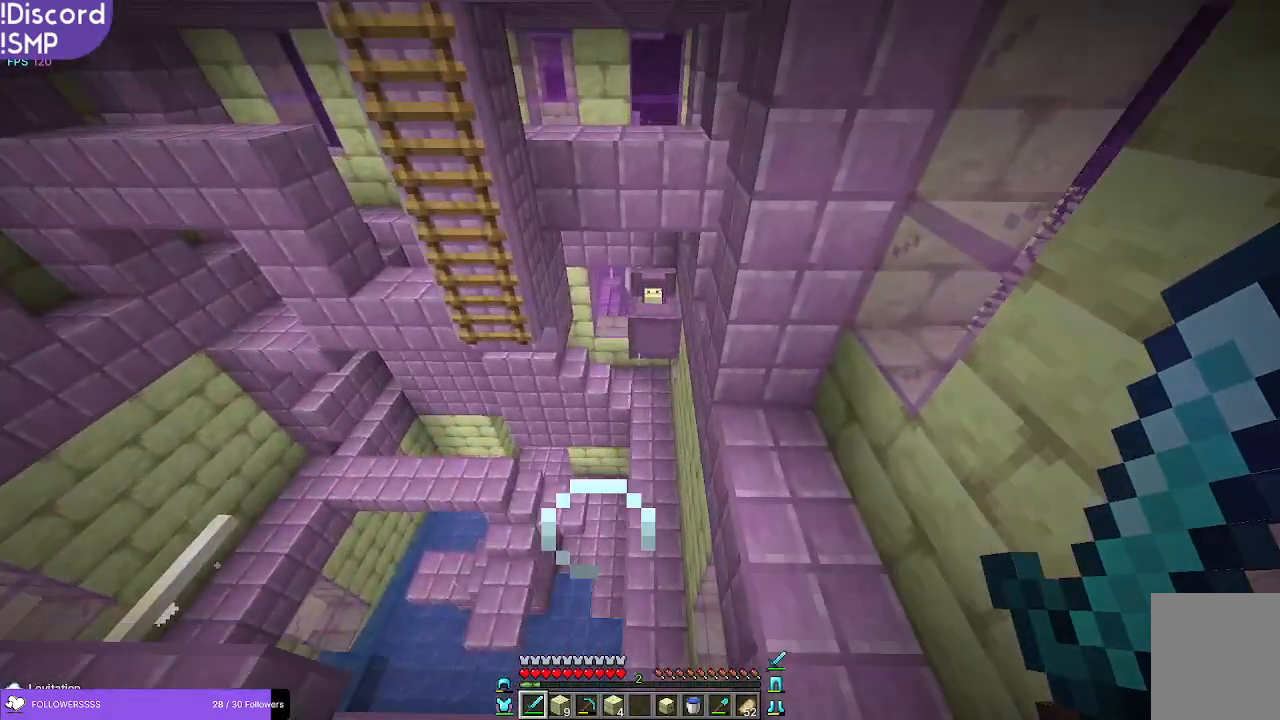
{"keys": ["w"], "mouse": [], "events": []}
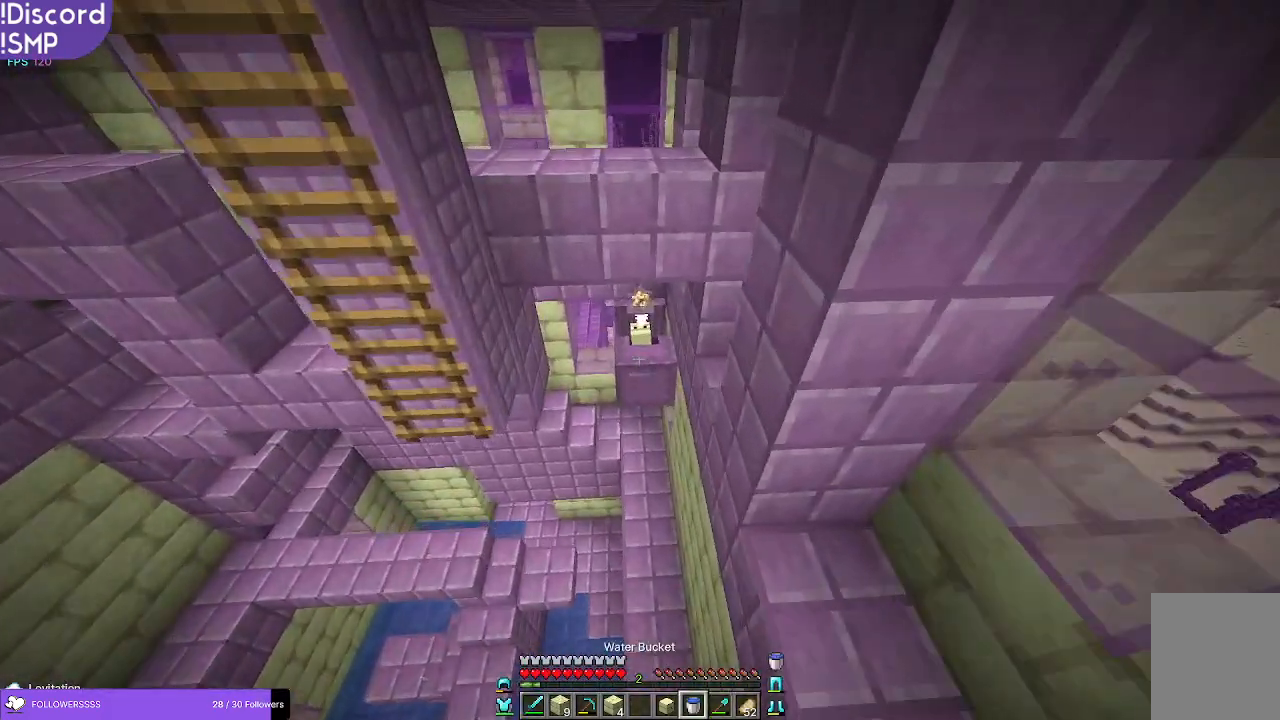
{"keys": ["w"], "mouse": [], "events": []}
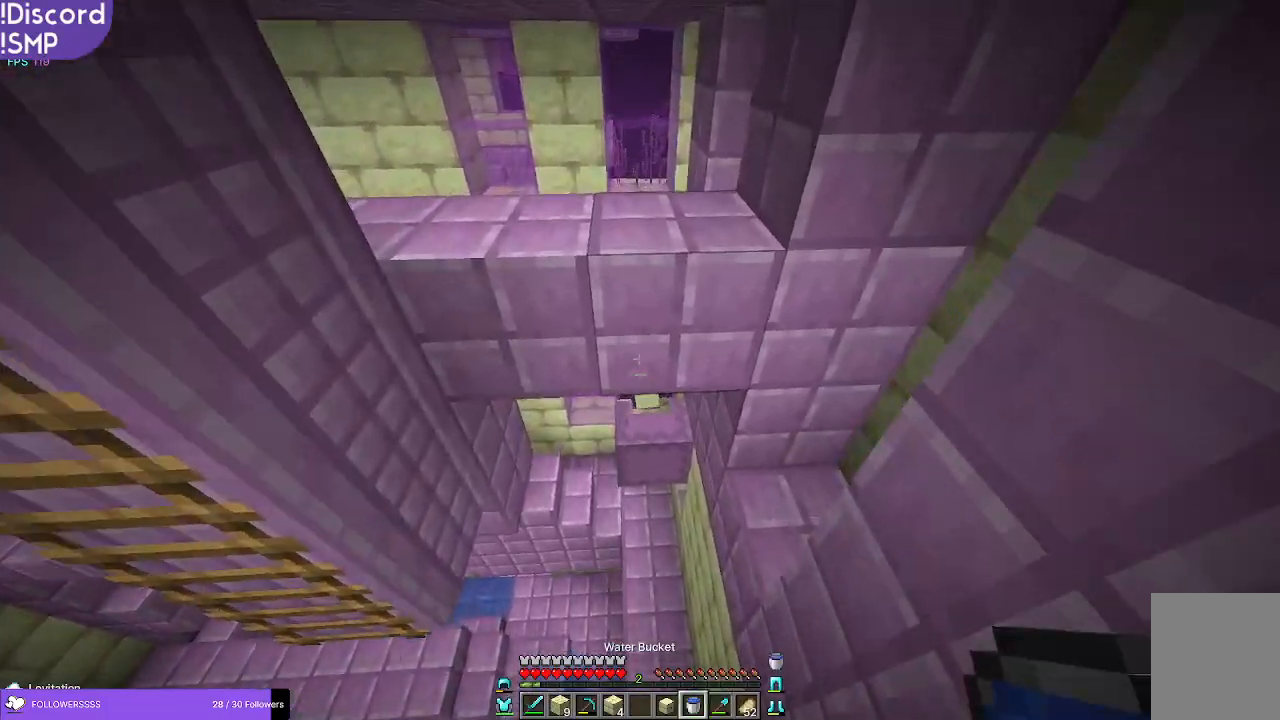
{"keys": [], "mouse": [], "events": [[433, "w", "up"]]}
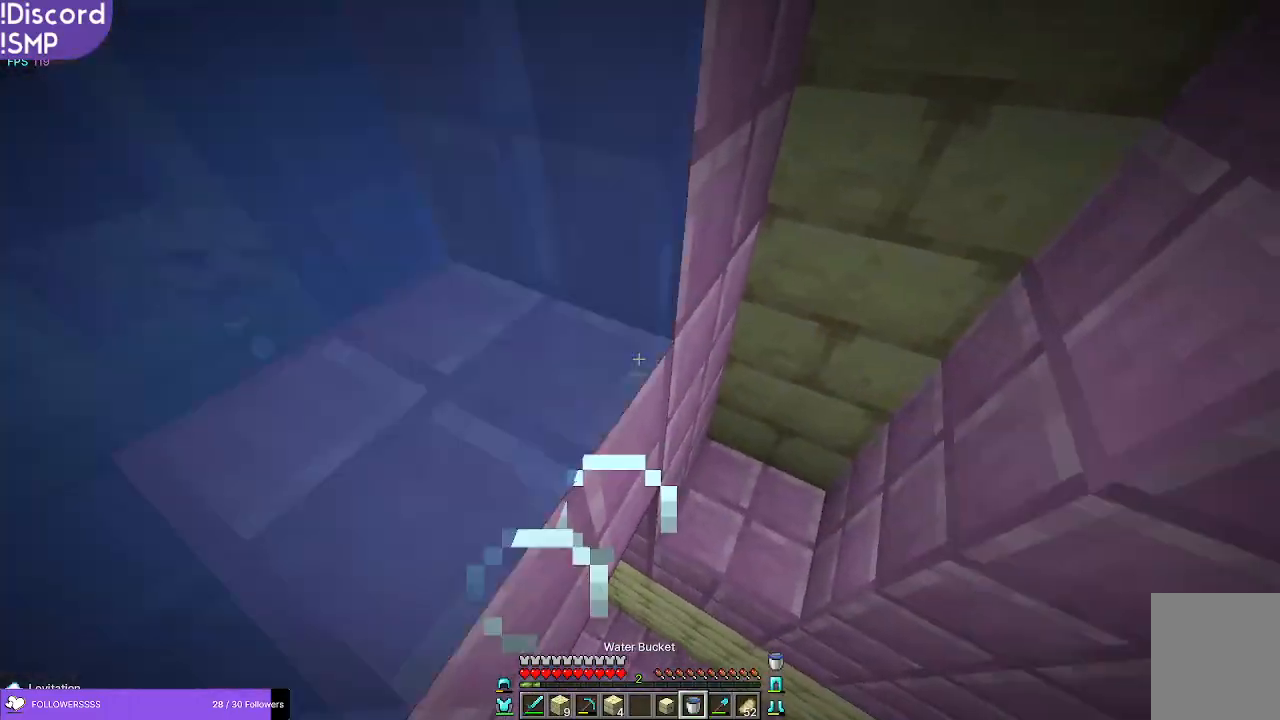
{"keys": [], "mouse": [], "events": [[50, "mouse_right", "down"], [116, "mouse_right", "up"]]}
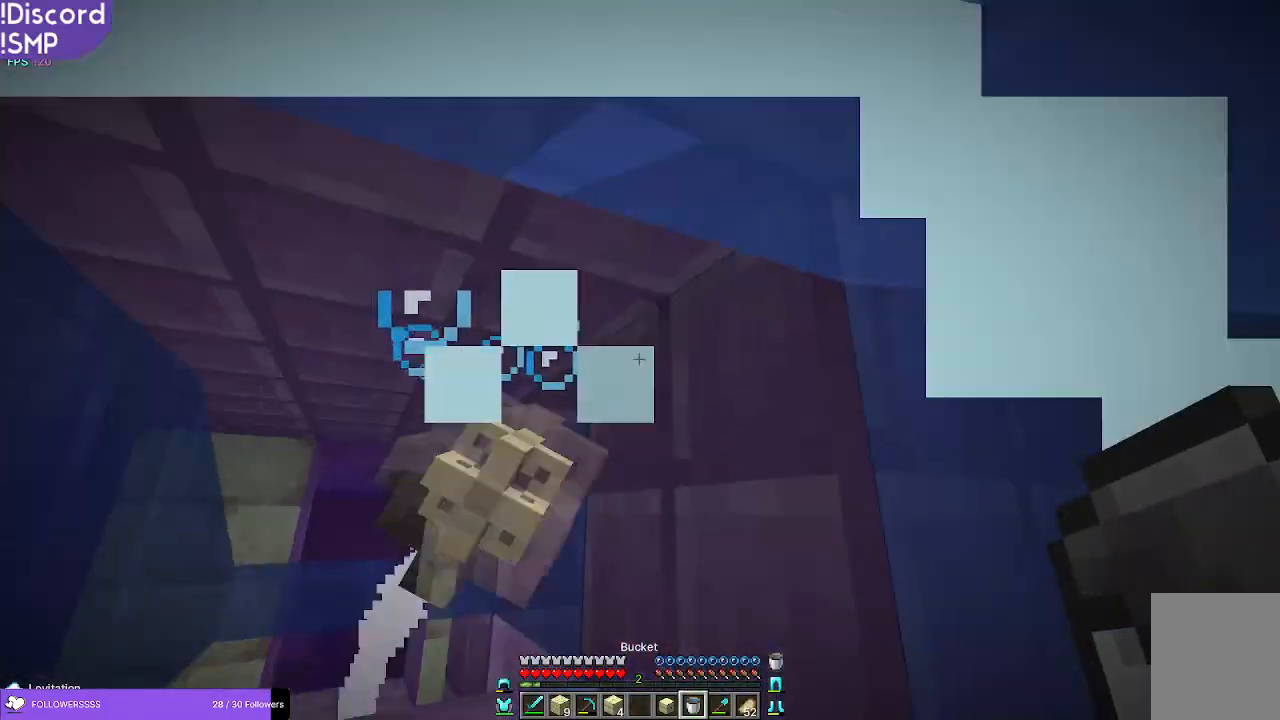
{"keys": ["w"], "mouse": [], "events": [[250, "mouse_right", "down"], [333, "mouse_right", "up"], [366, "w", "down"]]}
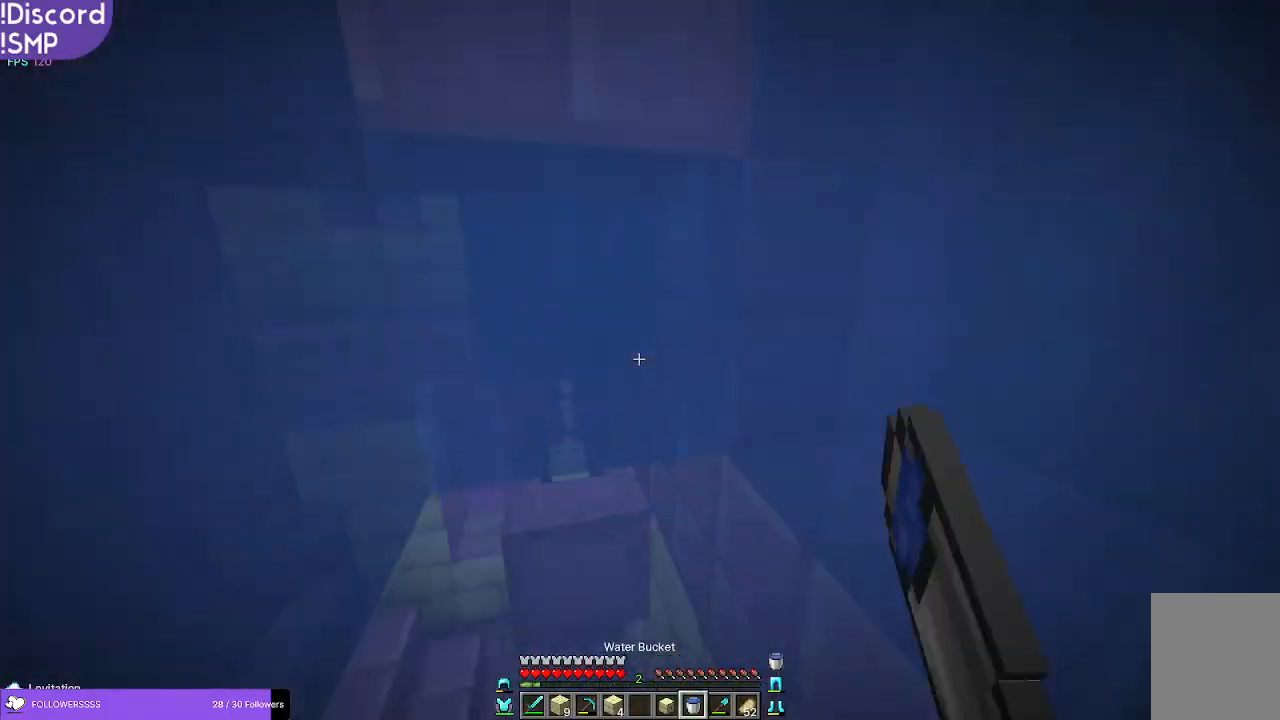
{"keys": ["w"], "mouse": [], "events": []}
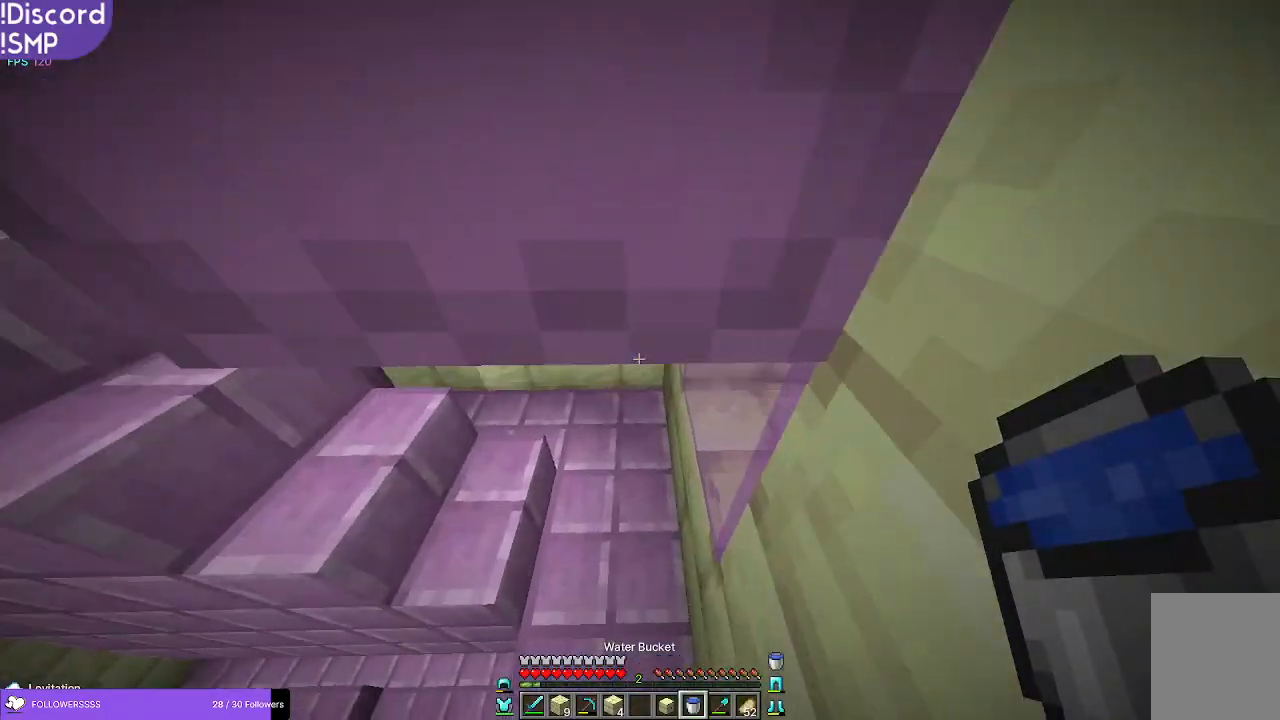
{"keys": ["w"], "mouse": [], "events": []}
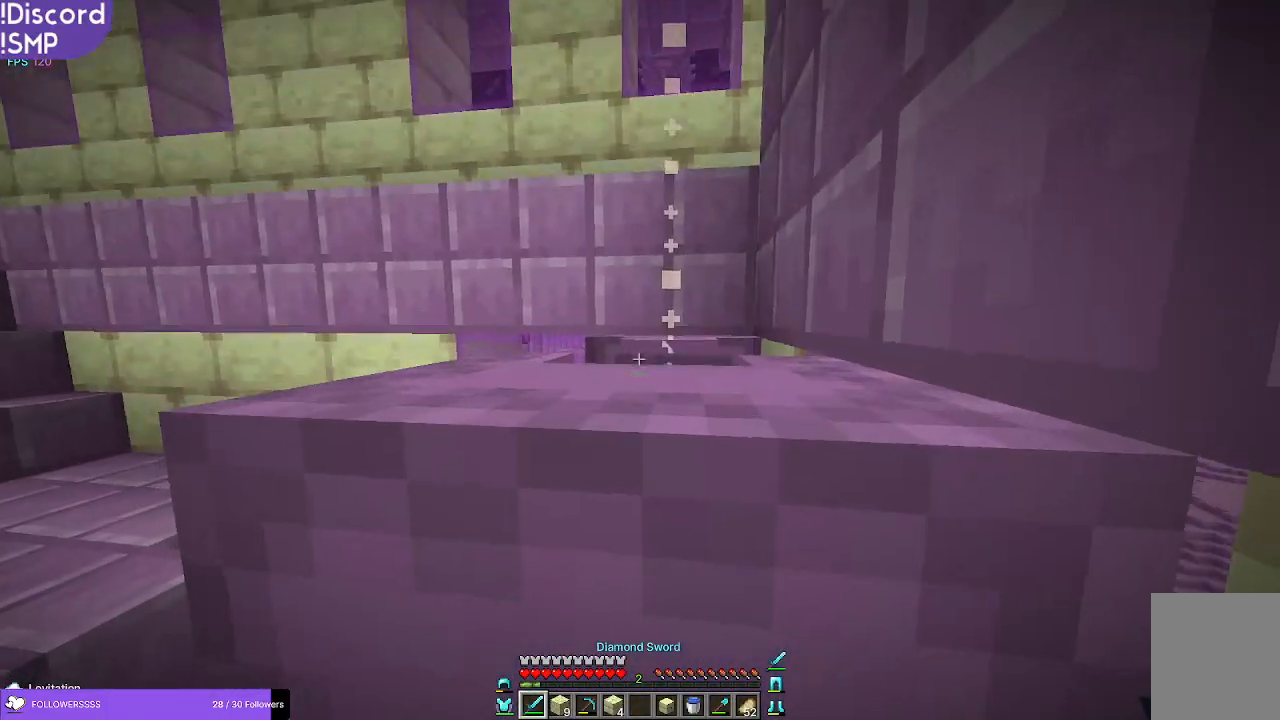
{"keys": ["a", "w"], "mouse": [], "events": [[266, "mouse_left", "down"], [366, "mouse_left", "up"], [416, "a", "down"]]}
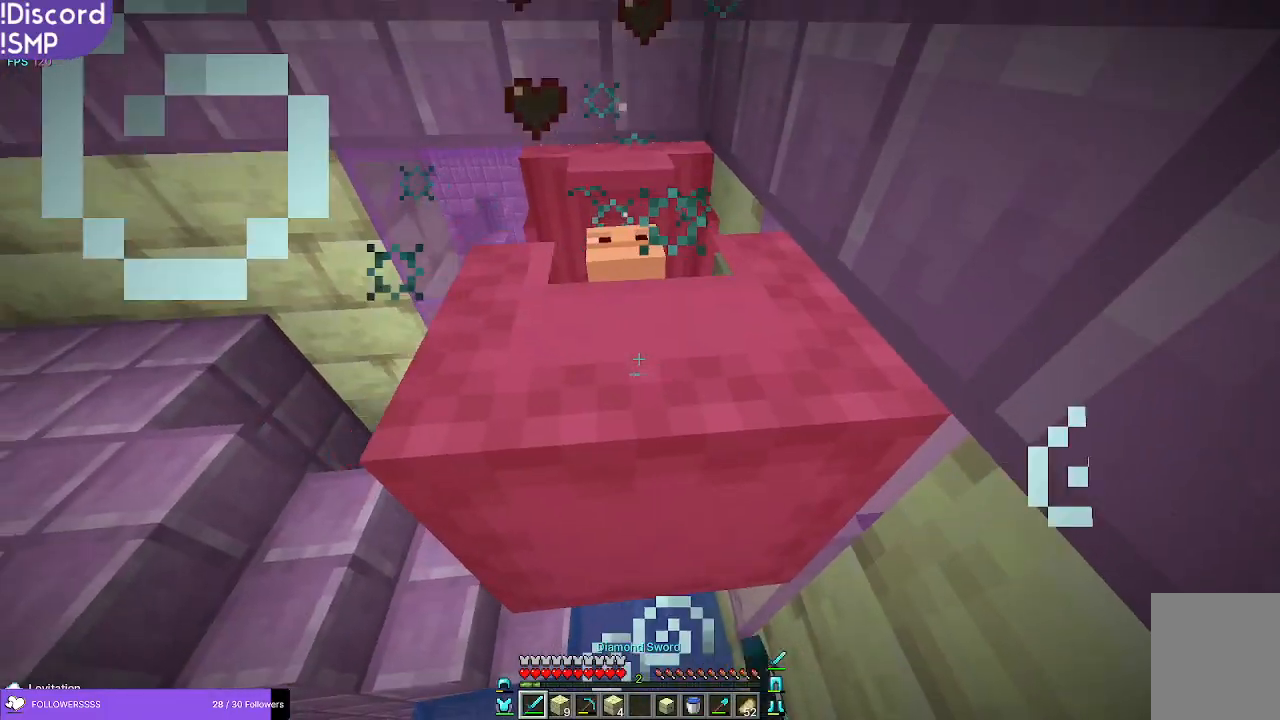
{"keys": ["w"], "mouse": ["left"], "events": [[400, "a", "up"], [500, "mouse_left", "down"]]}
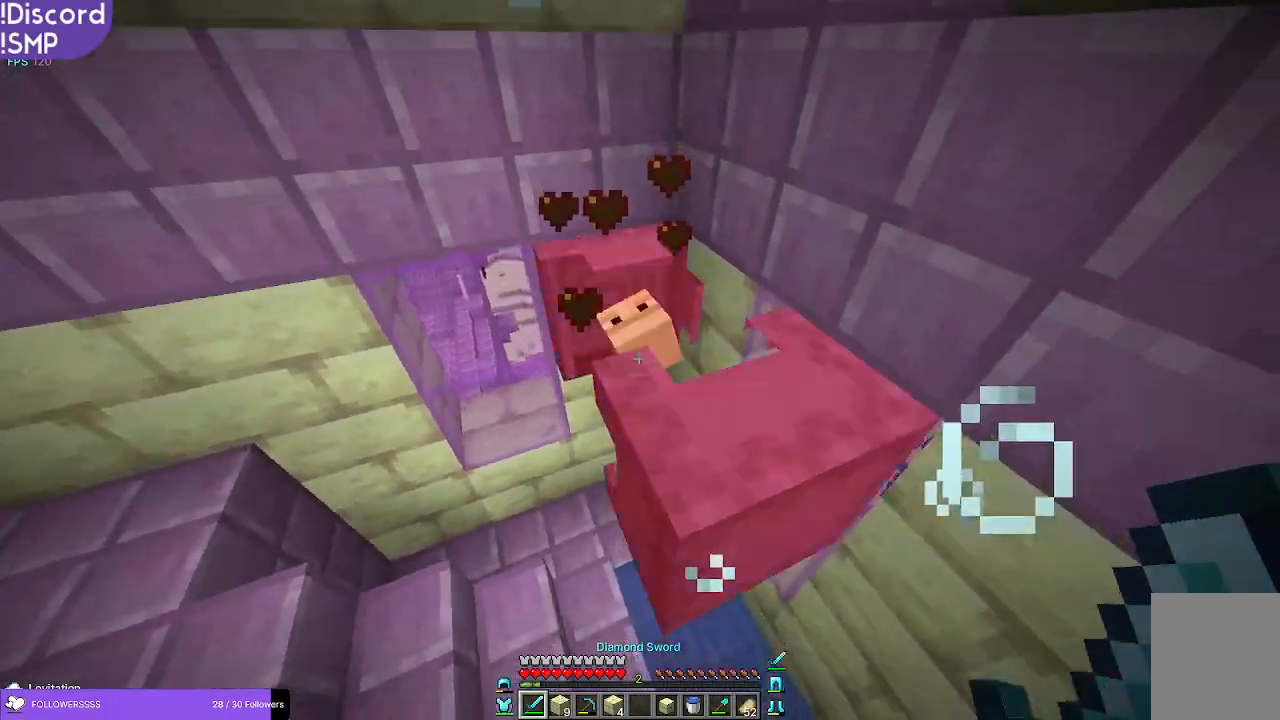
{"keys": ["w"], "mouse": [], "events": [[83, "mouse_left", "up"]]}
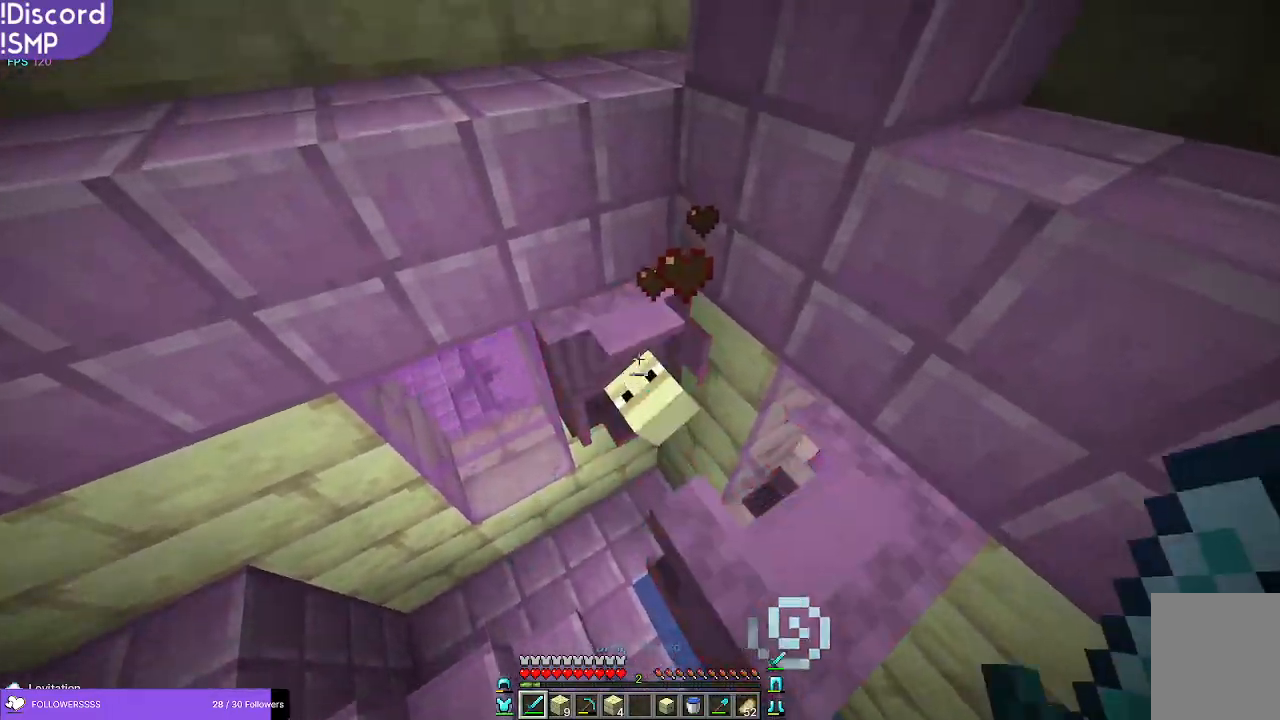
{"keys": ["d", "w"], "mouse": [], "events": [[200, "mouse_left", "down"], [283, "mouse_left", "up"], [483, "d", "down"]]}
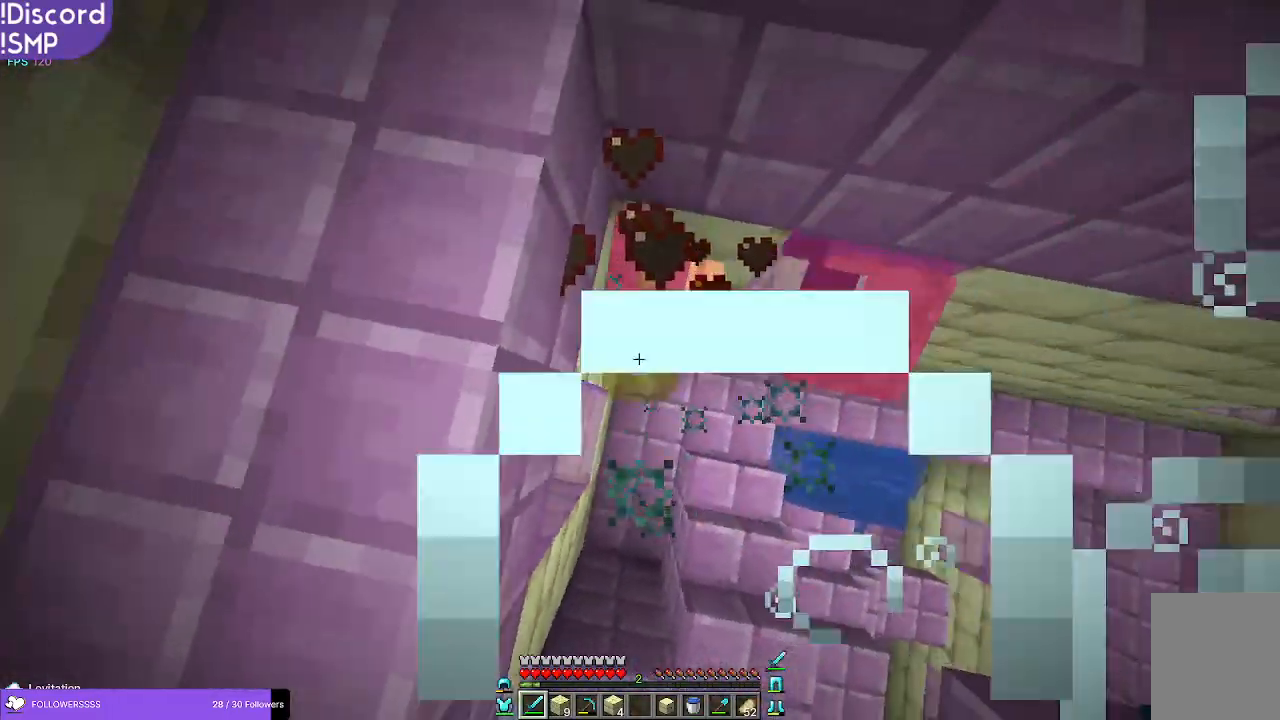
{"keys": [], "mouse": [], "events": [[416, "d", "up"], [483, "w", "up"]]}
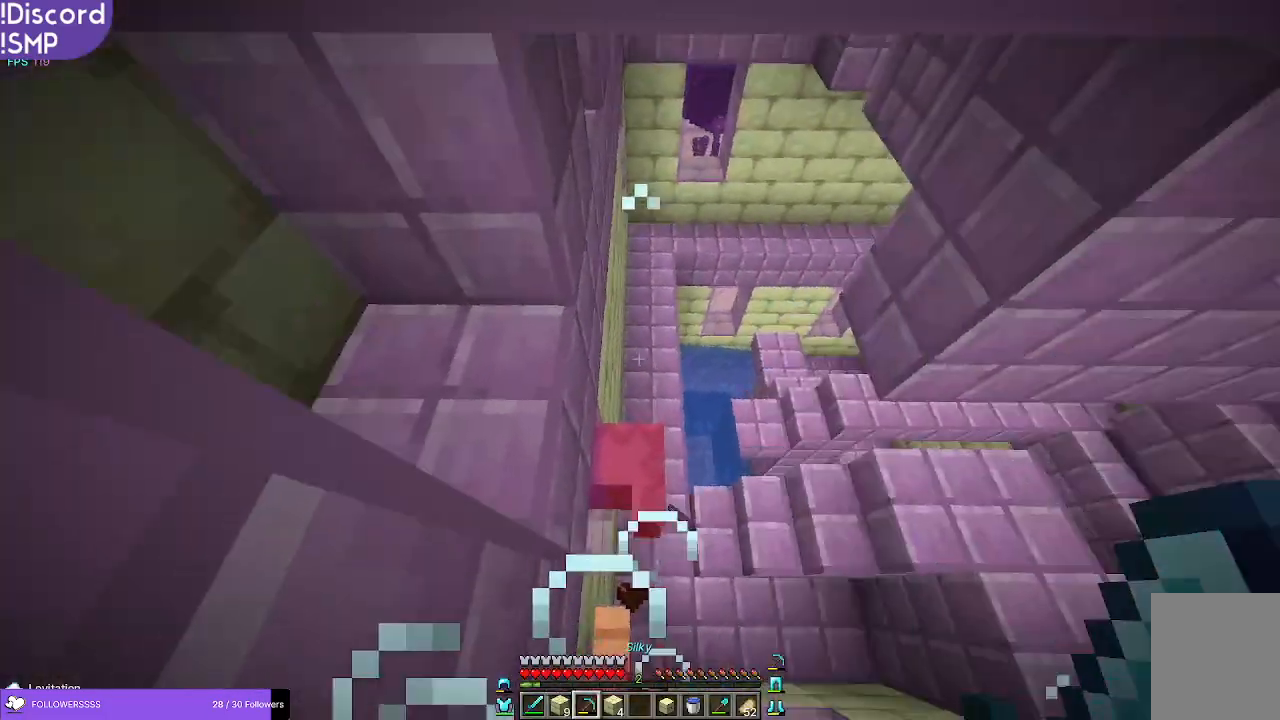
{"keys": [], "mouse": [], "events": [[183, "s", "down"], [400, "s", "up"]]}
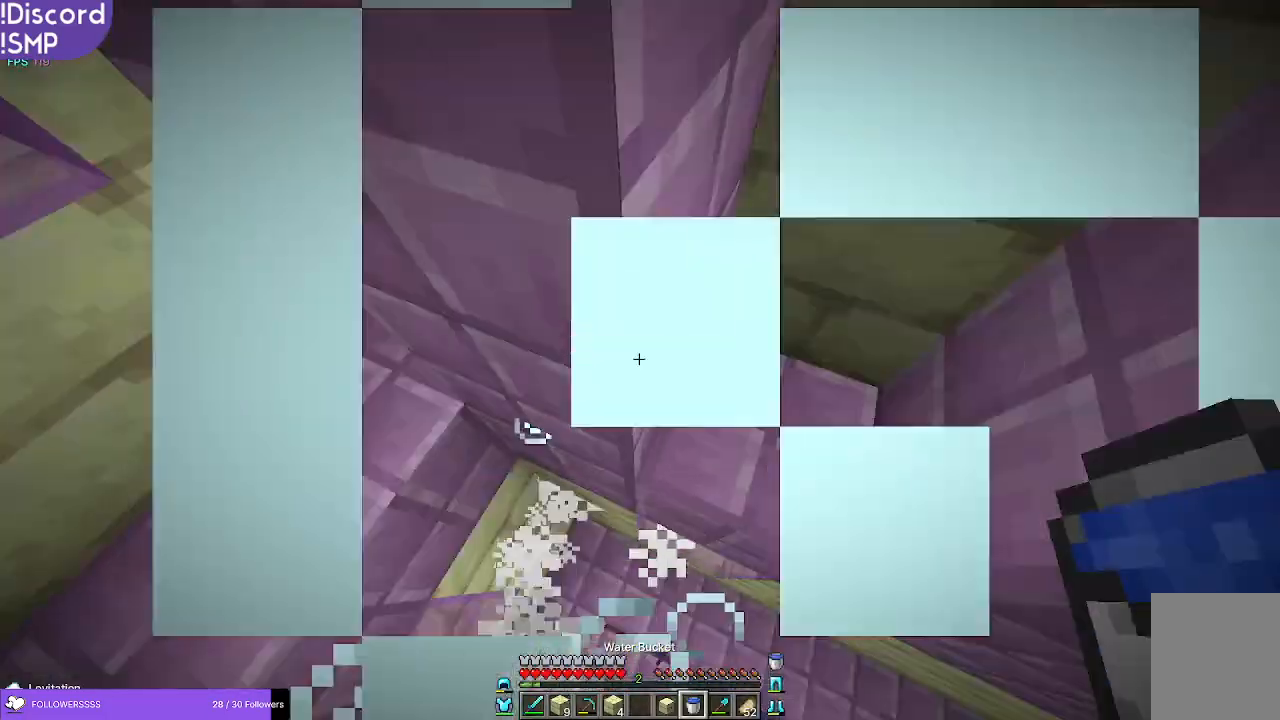
{"keys": ["w"], "mouse": [], "events": [[466, "w", "down"]]}
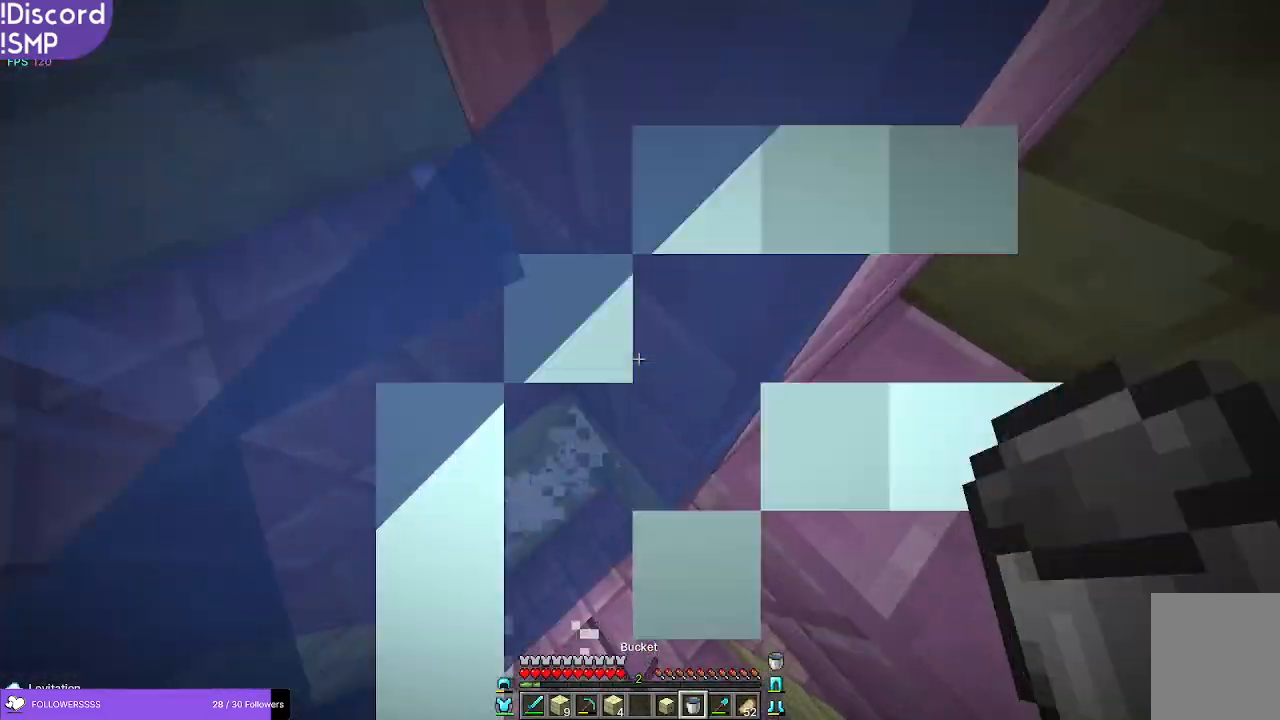
{"keys": [], "mouse": [], "events": [[183, "w", "up"]]}
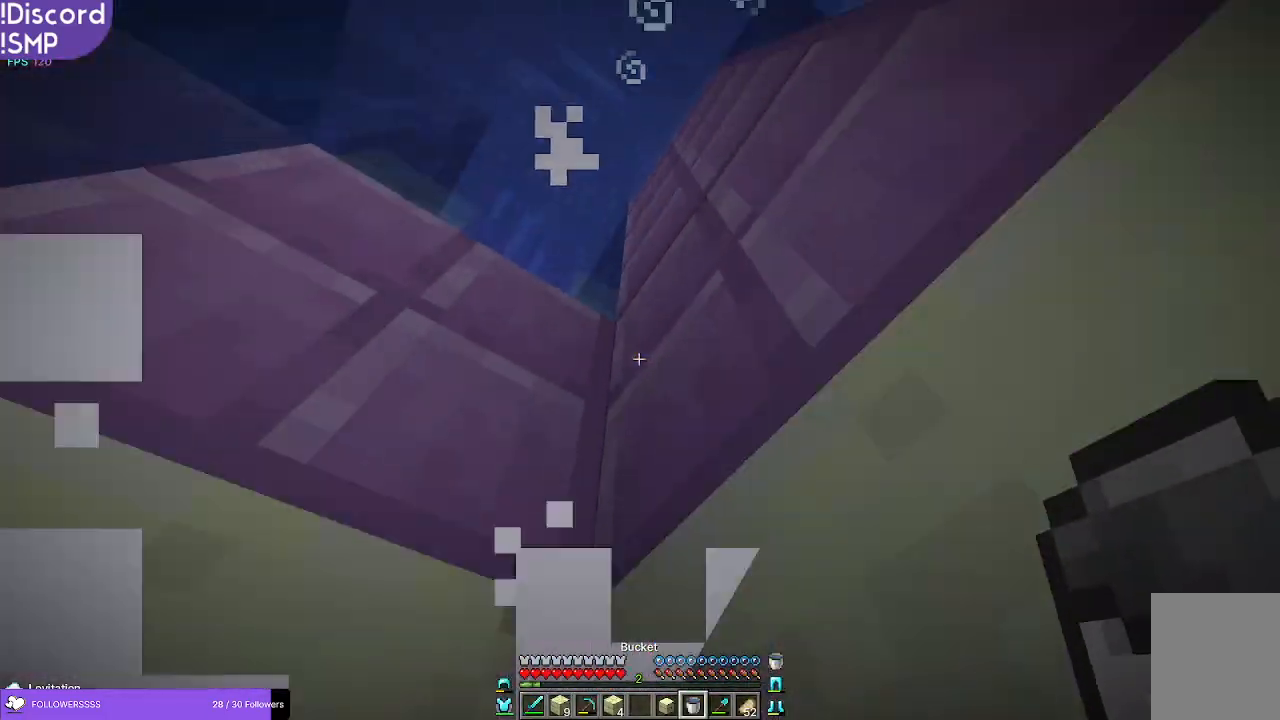
{"keys": ["d", "s"], "mouse": [], "events": [[33, "s", "down"], [200, "d", "down"]]}
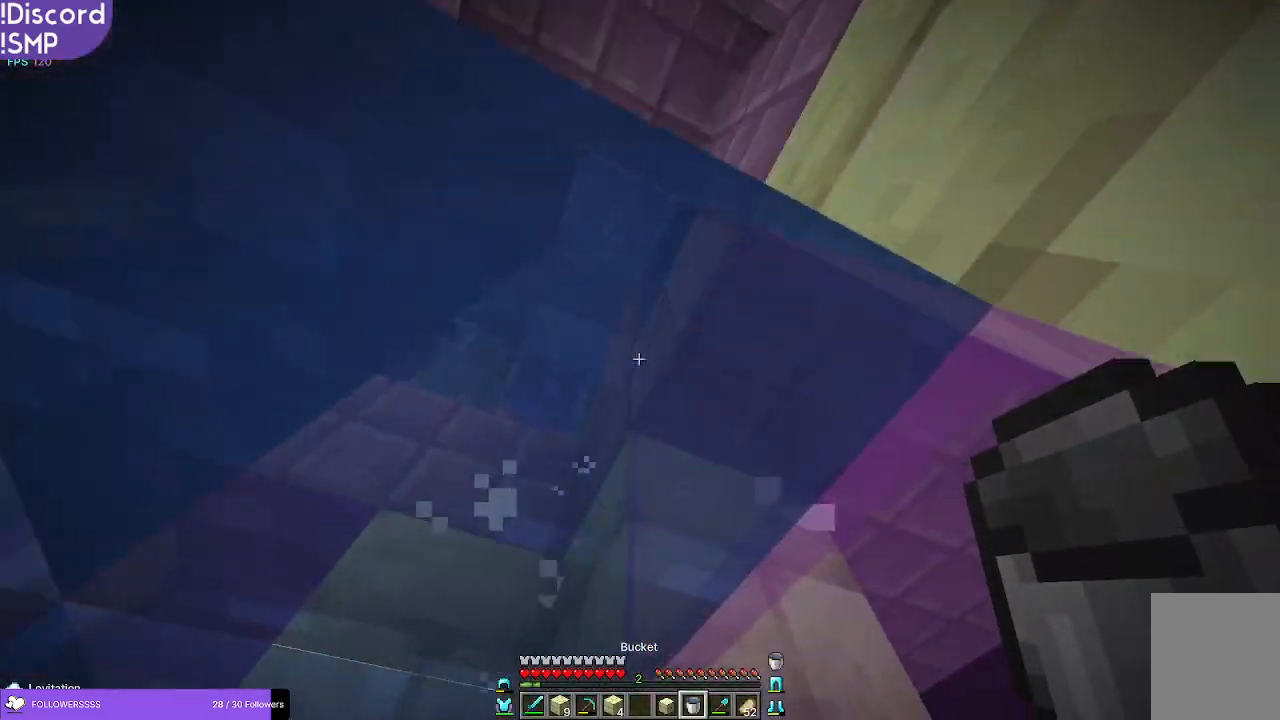
{"keys": ["w"], "mouse": [], "events": [[100, "s", "up"], [216, "a", "down"], [216, "d", "up"], [233, "mouse_right", "down"], [283, "a", "up"], [283, "w", "down"], [300, "mouse_right", "up"]]}
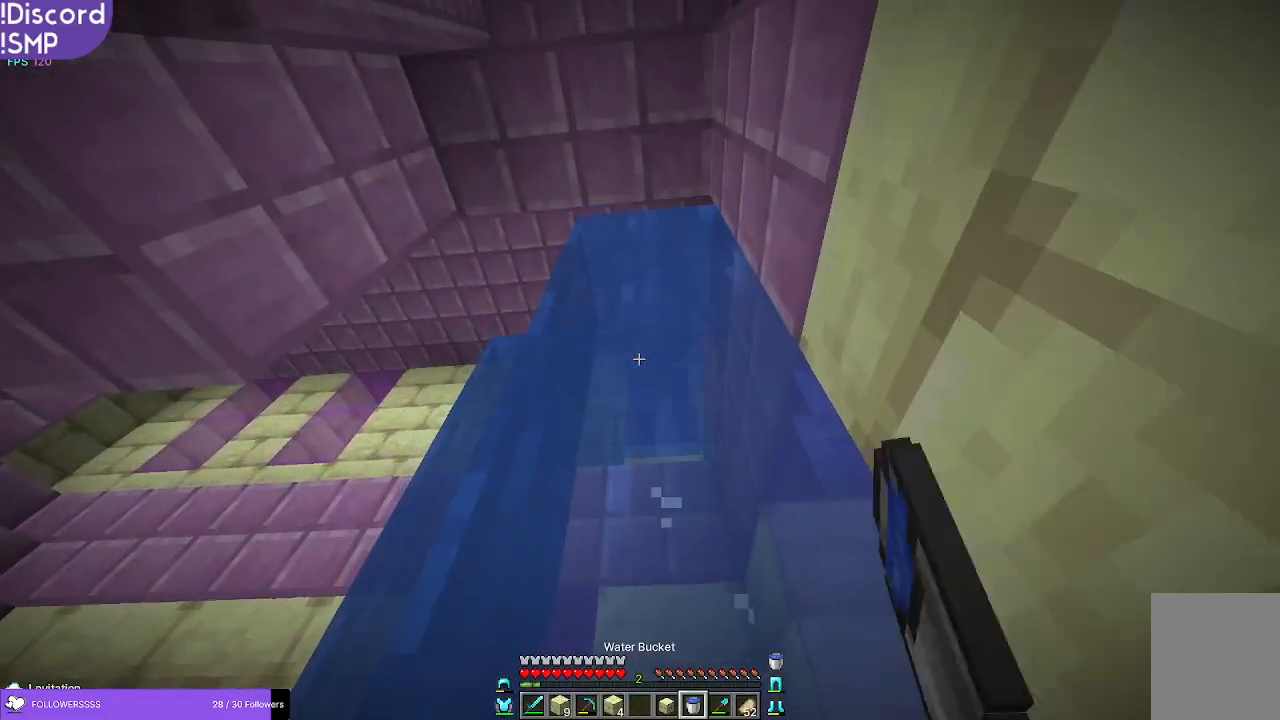
{"keys": ["w"], "mouse": [], "events": []}
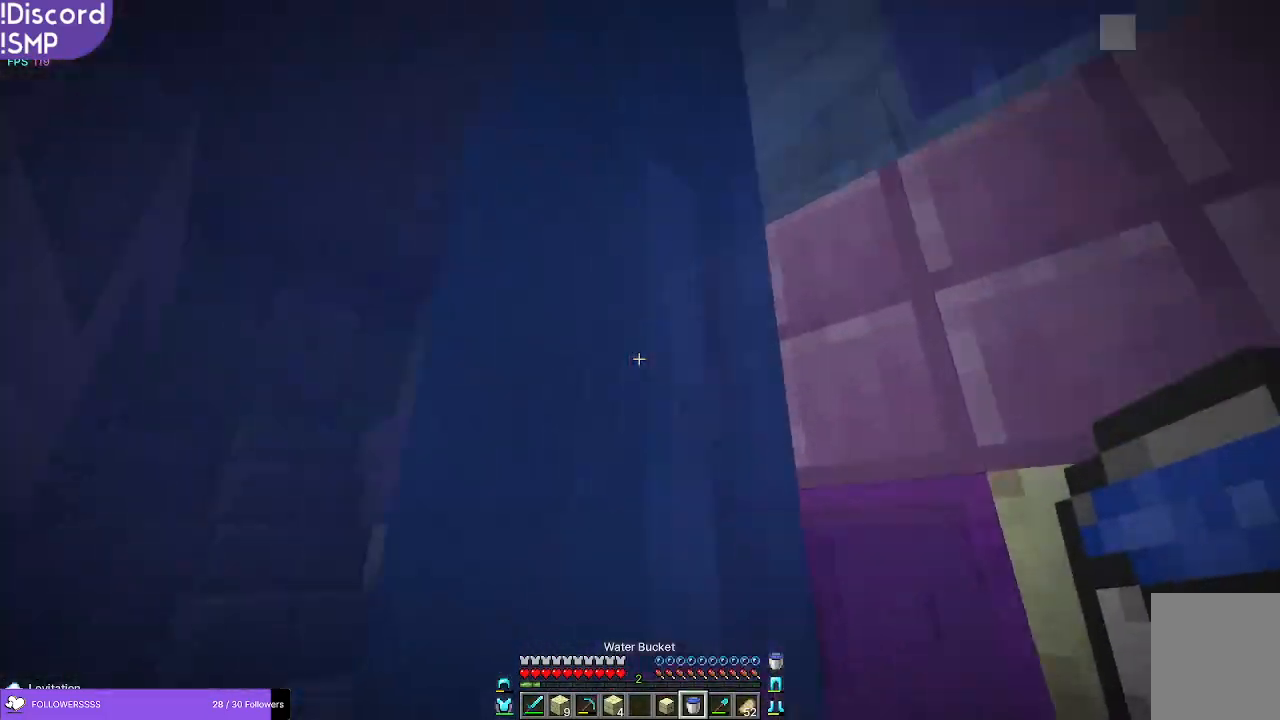
{"keys": ["w"], "mouse": [], "events": []}
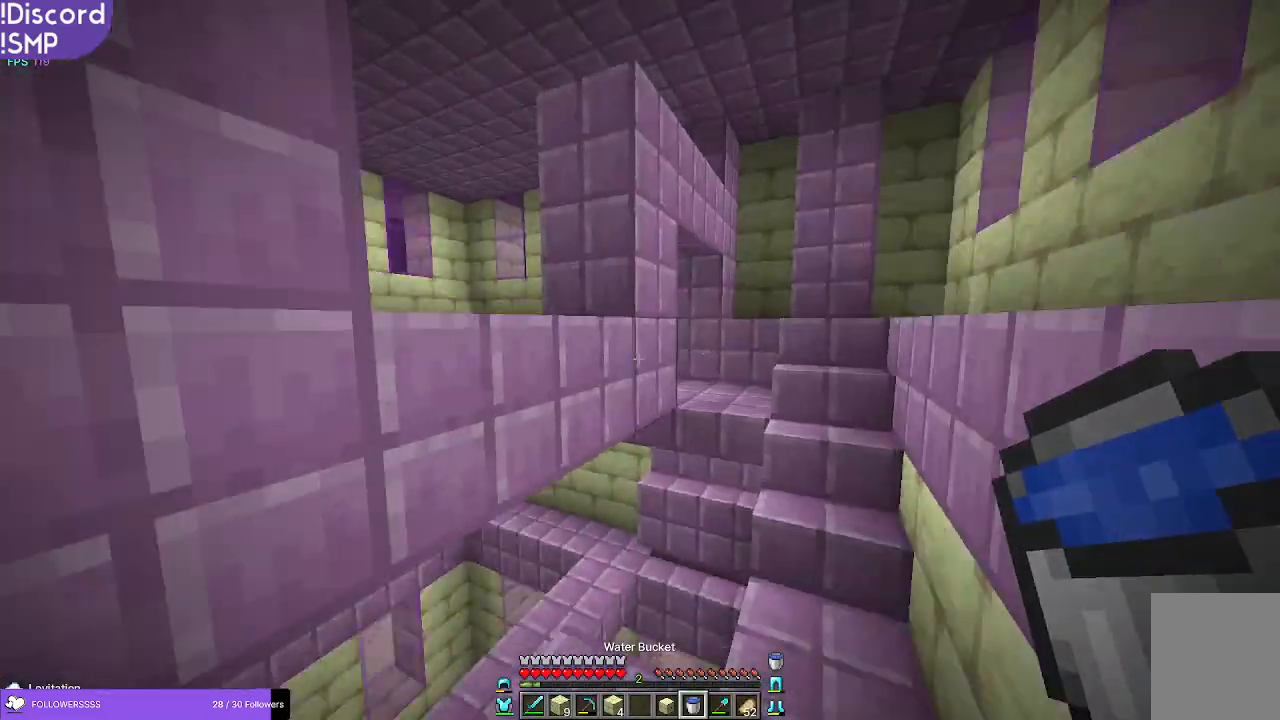
{"keys": ["w"], "mouse": [], "events": []}
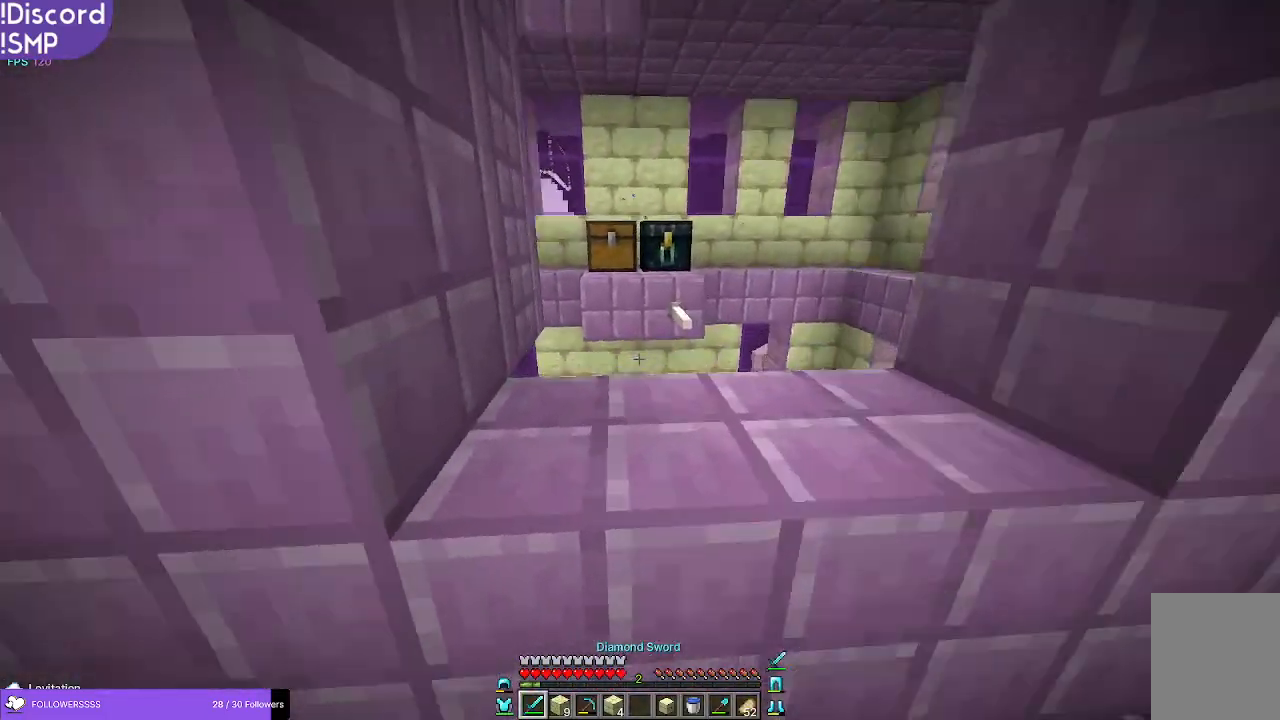
{"keys": ["w"], "mouse": [], "events": []}